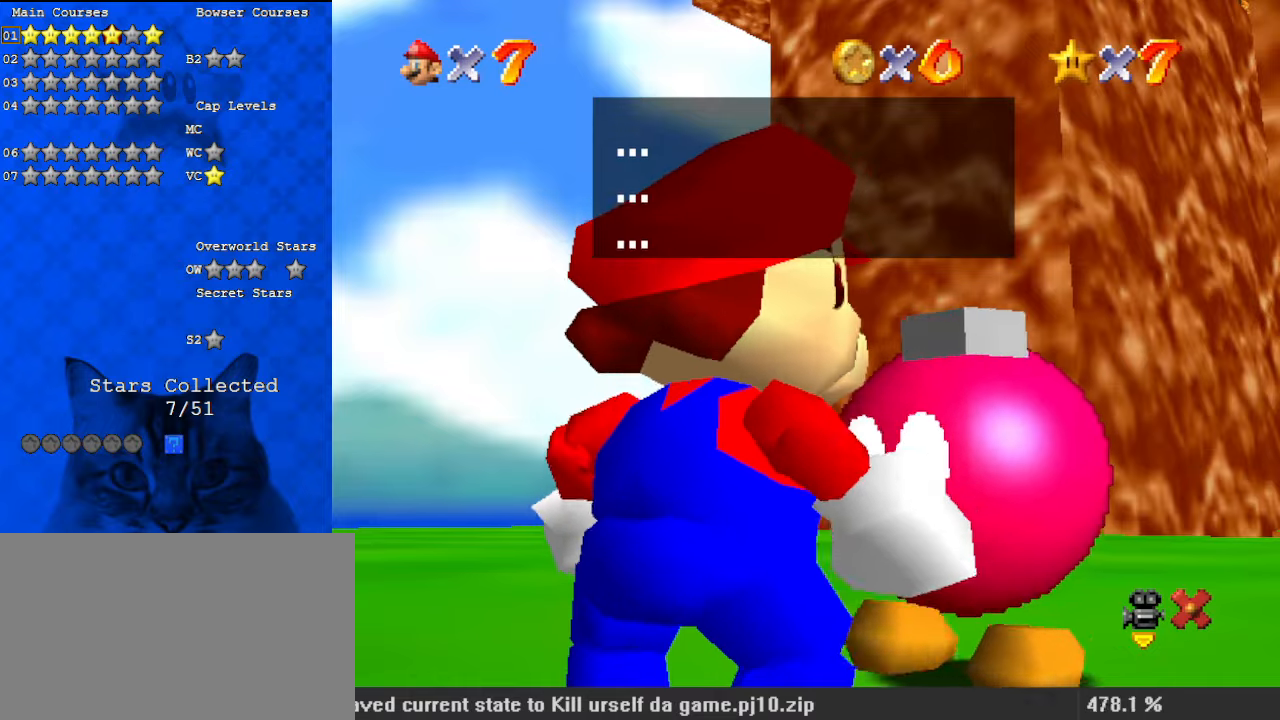
Gameplay with keyboard; each line is a JSON object with the keys held at the frame after it. "events" lists presses ("down") and releases ("up") of "a", "c", "ctrl", "d", "down", "left", "return", "right", "s", "shift", "up", "w", "x" and "y" between this image and that frame as [ms after this image, input, new state], when the widget could be followed in between. No other keys are recorded. Mouse input is not recorded.
{"keys": [], "events": [[100, "ctrl", "up"], [167, "ctrl", "down"], [233, "ctrl", "up"], [333, "ctrl", "down"], [367, "ctrl", "up"], [467, "ctrl", "down"], [500, "ctrl", "up"]]}
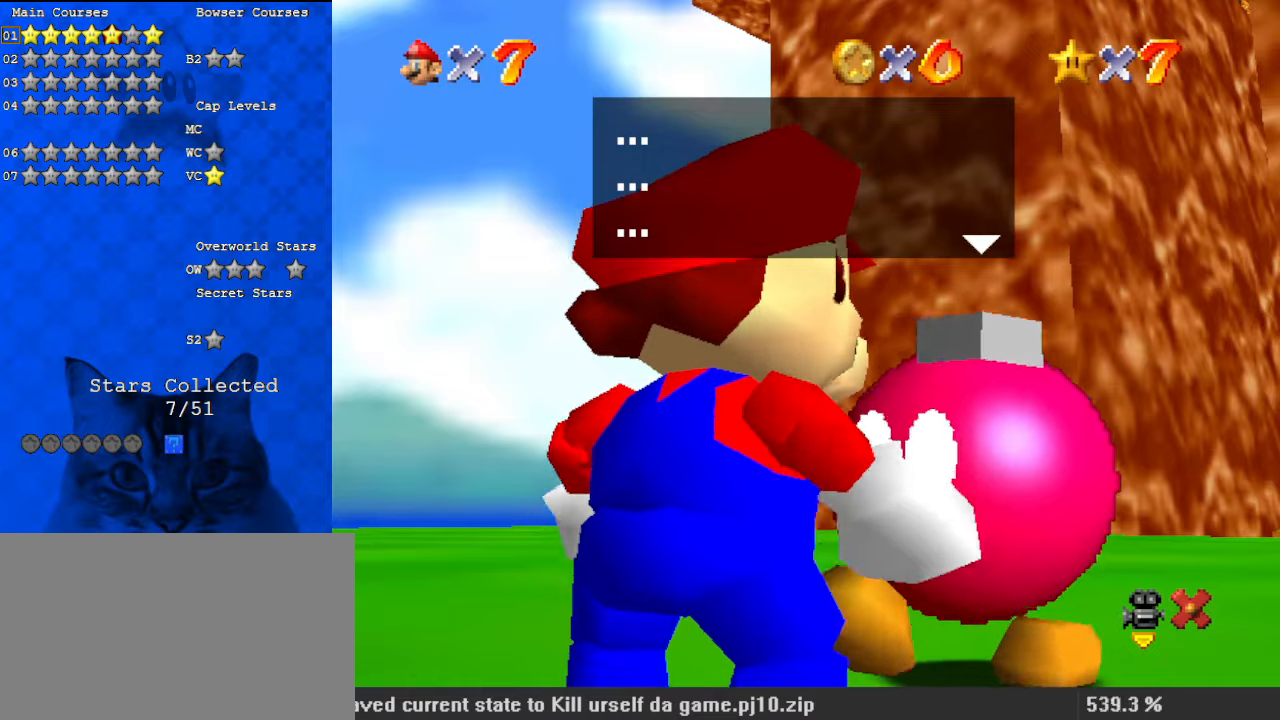
{"keys": ["ctrl"], "events": [[100, "ctrl", "down"], [200, "ctrl", "up"], [233, "ctrl", "down"], [333, "ctrl", "up"], [367, "ctrl", "down"], [467, "ctrl", "up"], [500, "ctrl", "down"]]}
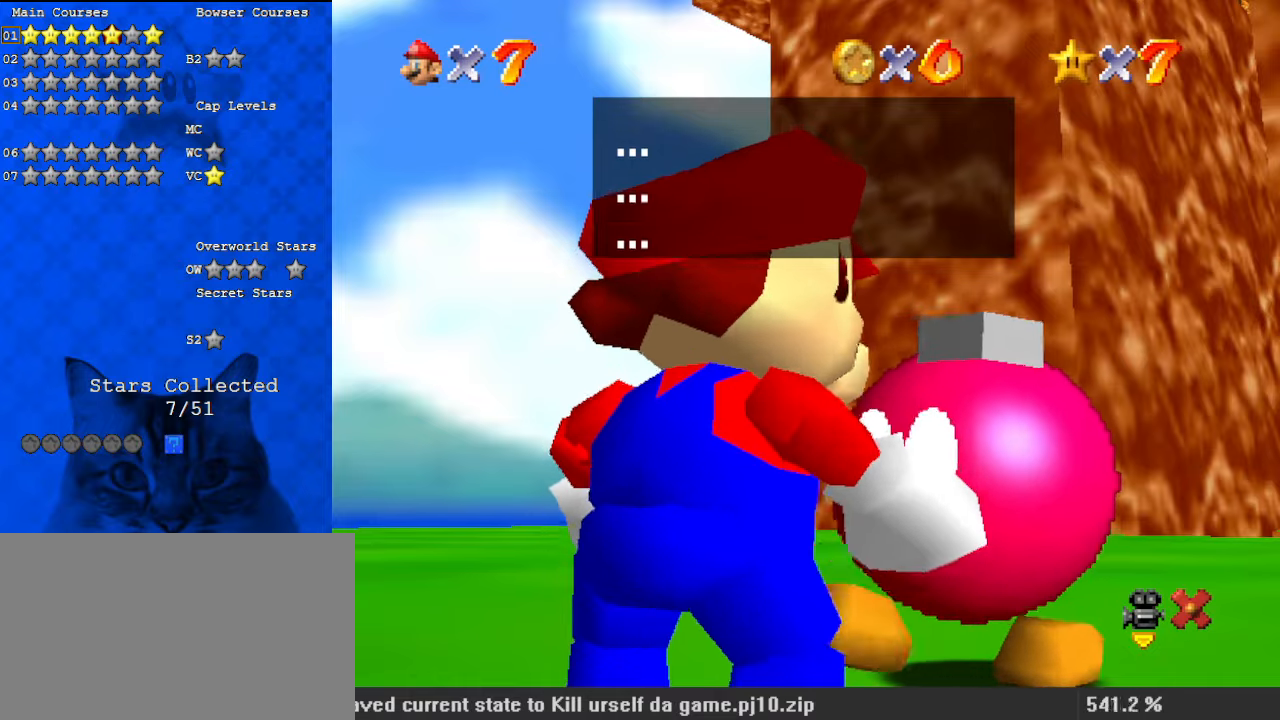
{"keys": ["ctrl"], "events": [[100, "ctrl", "up"], [200, "ctrl", "down"], [233, "ctrl", "up"], [300, "ctrl", "down"], [367, "ctrl", "up"], [467, "ctrl", "down"]]}
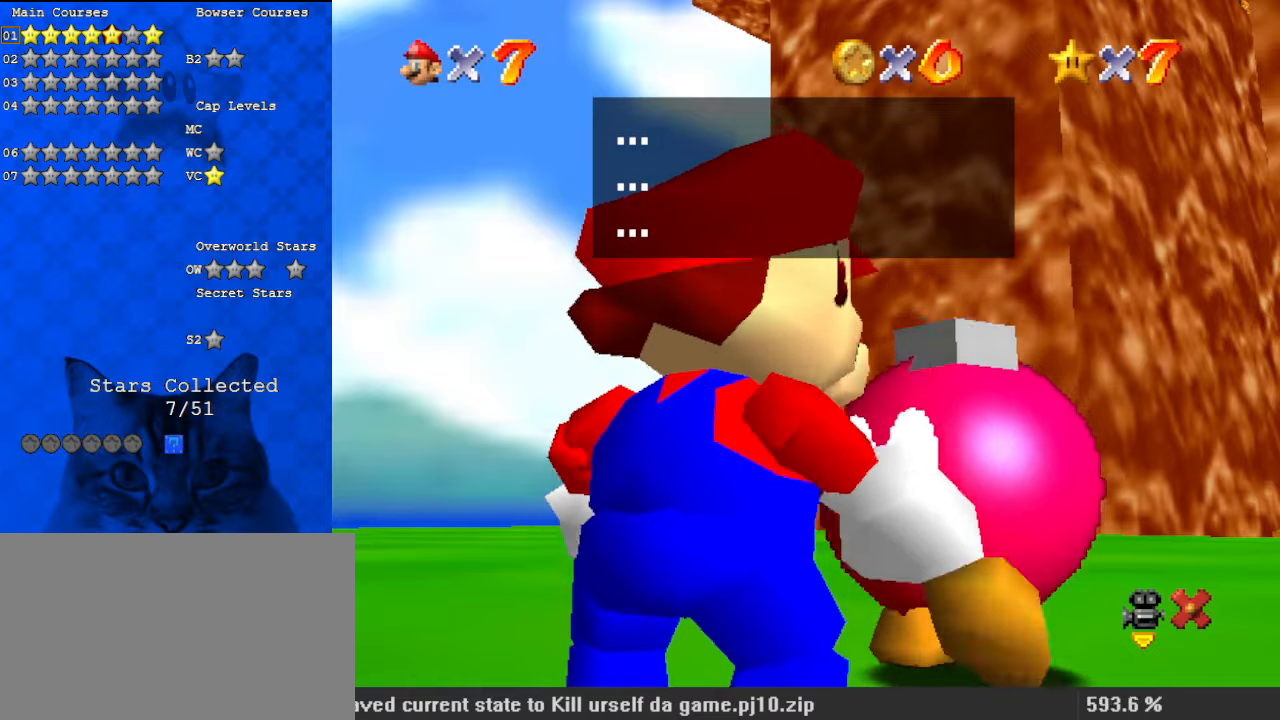
{"keys": [], "events": [[33, "ctrl", "up"], [100, "ctrl", "down"], [167, "ctrl", "up"], [267, "ctrl", "down"], [300, "ctrl", "up"], [400, "ctrl", "down"], [467, "ctrl", "up"]]}
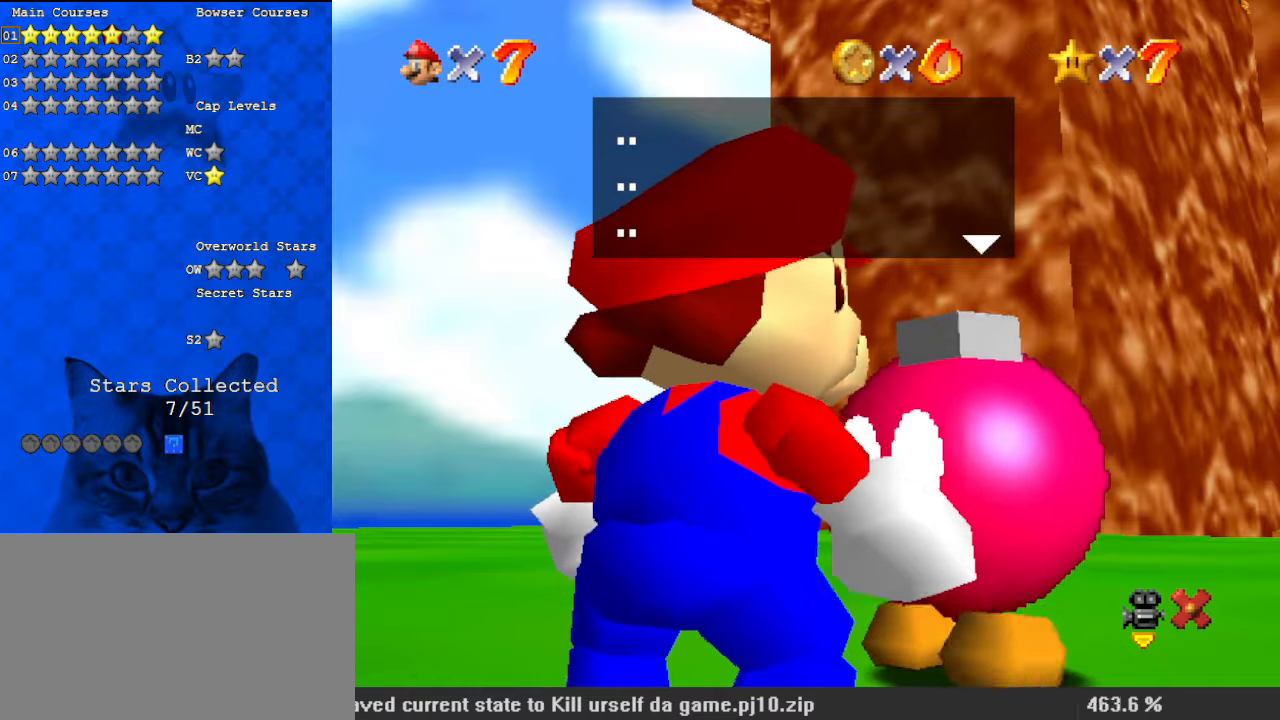
{"keys": ["ctrl"], "events": [[67, "ctrl", "down"], [133, "ctrl", "up"], [167, "ctrl", "down"], [267, "ctrl", "up"], [367, "ctrl", "down"], [400, "ctrl", "up"], [500, "ctrl", "down"]]}
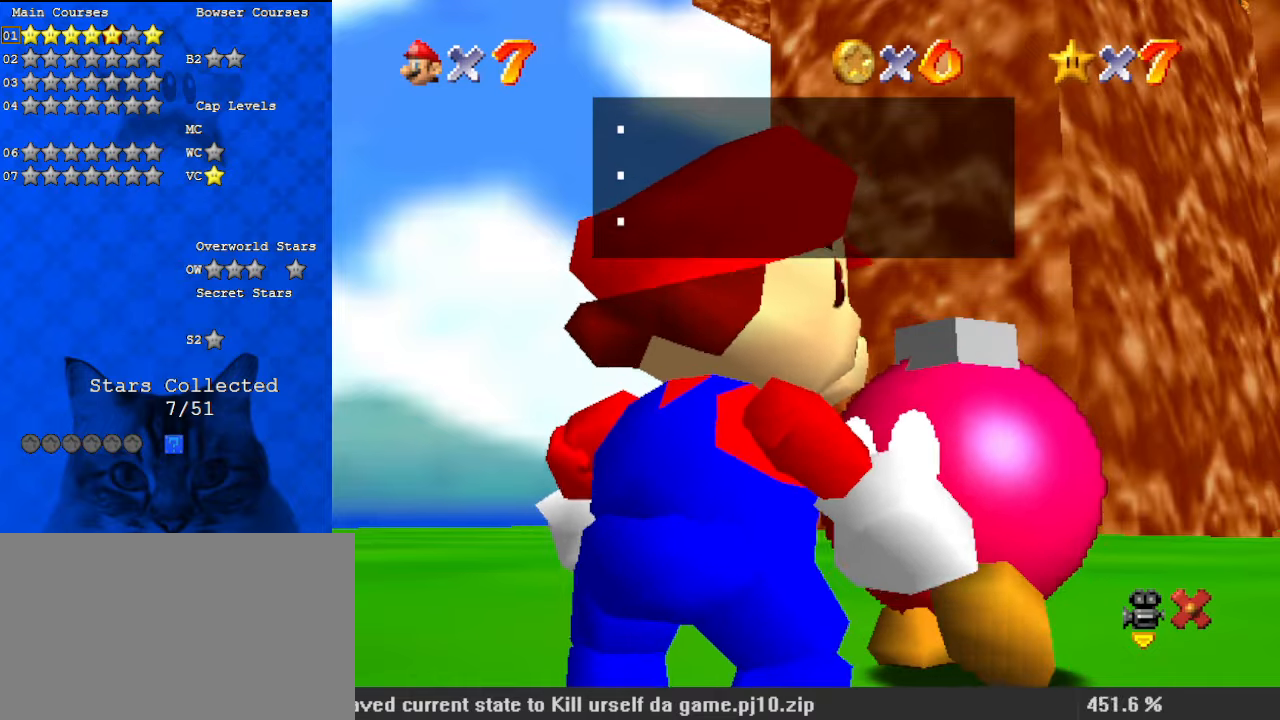
{"keys": [], "events": [[67, "ctrl", "up"], [133, "ctrl", "down"], [233, "ctrl", "up"], [267, "ctrl", "down"], [367, "ctrl", "up"], [467, "ctrl", "down"], [500, "ctrl", "up"]]}
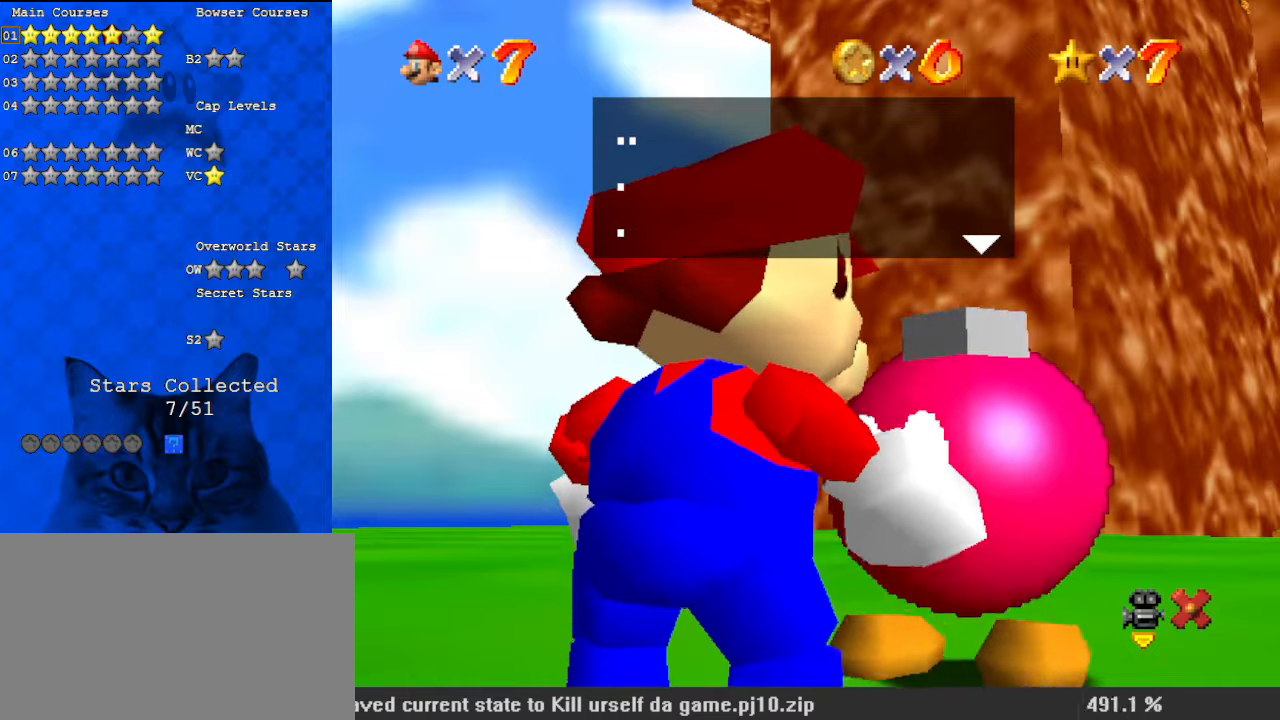
{"keys": ["ctrl"], "events": [[100, "ctrl", "down"], [133, "ctrl", "up"], [233, "ctrl", "down"], [333, "ctrl", "up"], [400, "ctrl", "down"], [467, "ctrl", "up"], [500, "ctrl", "down"]]}
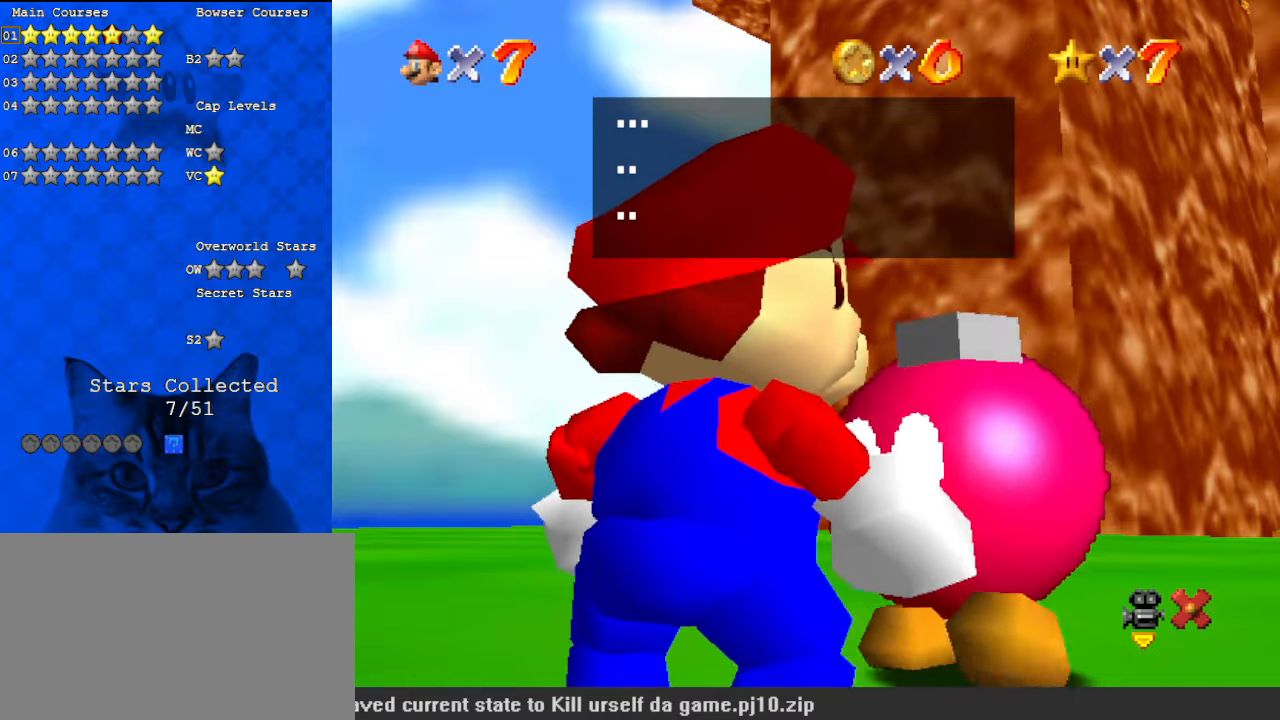
{"keys": ["ctrl"], "events": [[100, "ctrl", "up"], [200, "ctrl", "down"], [267, "ctrl", "up"], [333, "ctrl", "down"], [433, "ctrl", "up"], [500, "ctrl", "down"]]}
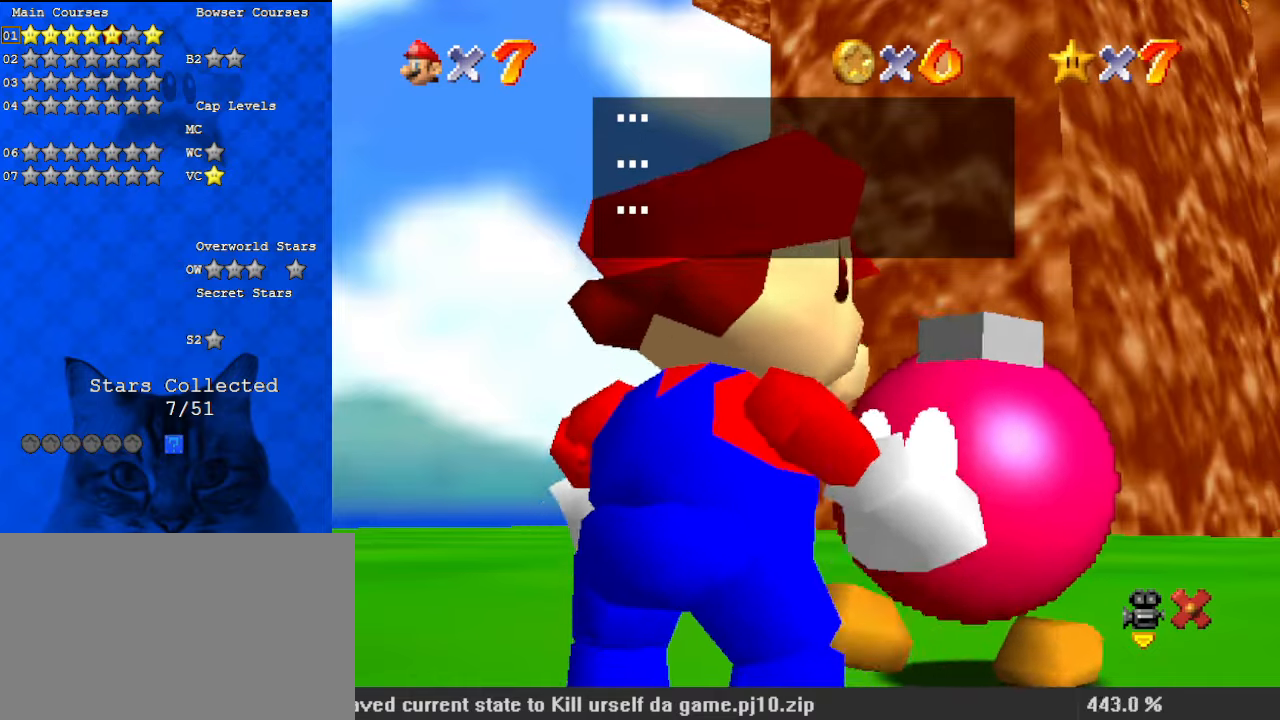
{"keys": ["ctrl"], "events": [[100, "ctrl", "up"], [167, "ctrl", "down"], [233, "ctrl", "up"], [333, "ctrl", "down"], [400, "ctrl", "up"], [467, "ctrl", "down"]]}
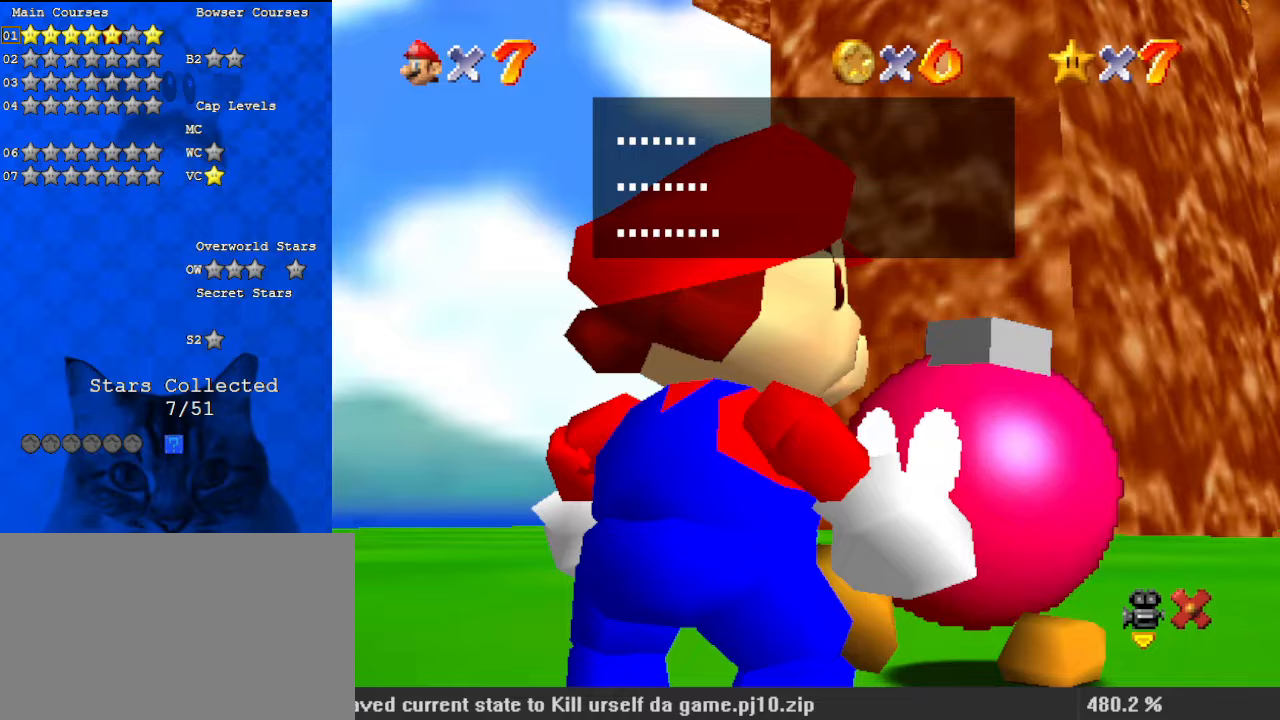
{"keys": ["ctrl"], "events": [[67, "ctrl", "up"], [100, "ctrl", "down"], [200, "ctrl", "up"], [300, "ctrl", "down"], [333, "ctrl", "up"], [433, "ctrl", "down"]]}
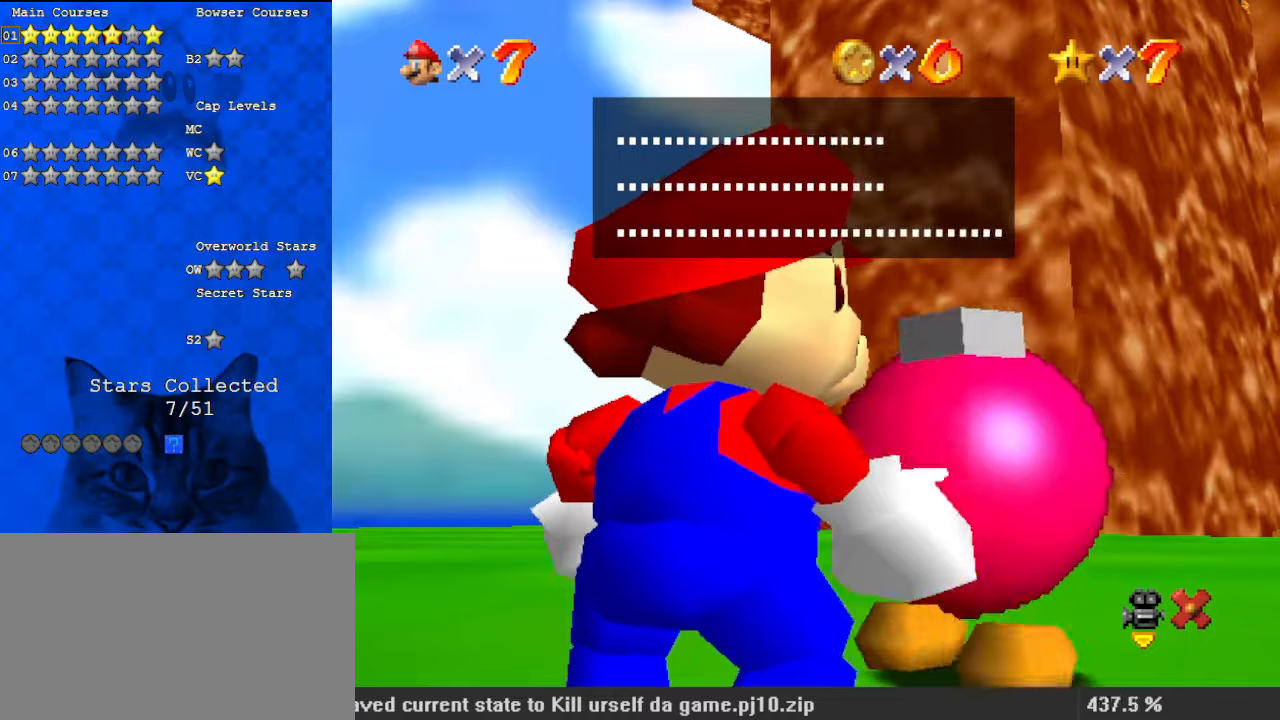
{"keys": [], "events": [[33, "ctrl", "up"], [133, "ctrl", "down"], [200, "ctrl", "up"], [267, "ctrl", "down"], [367, "ctrl", "up"]]}
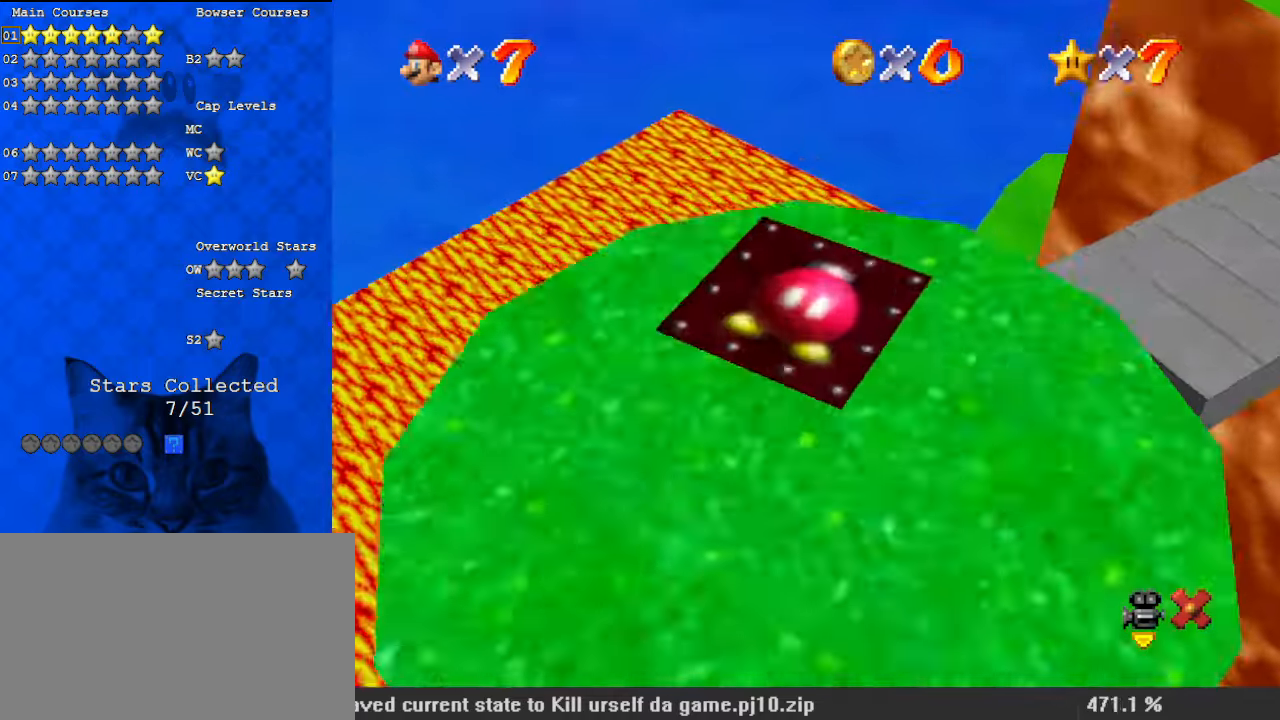
{"keys": [], "events": []}
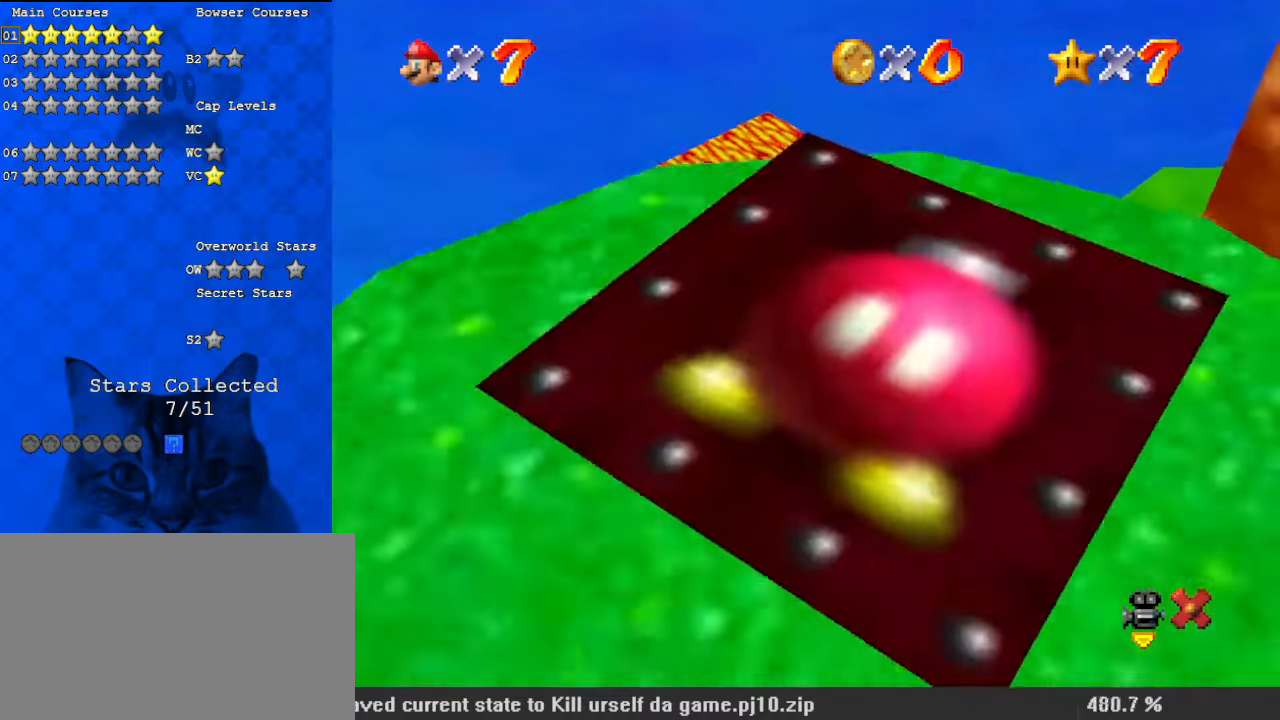
{"keys": [], "events": []}
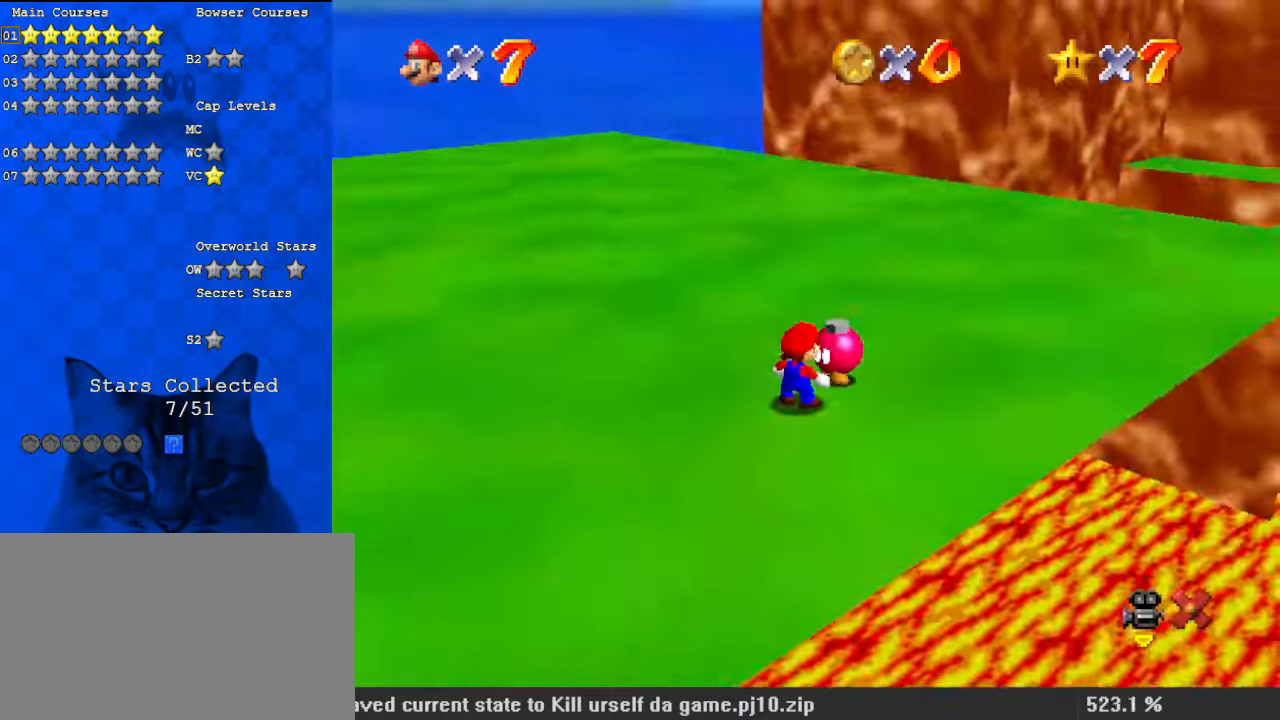
{"keys": [], "events": []}
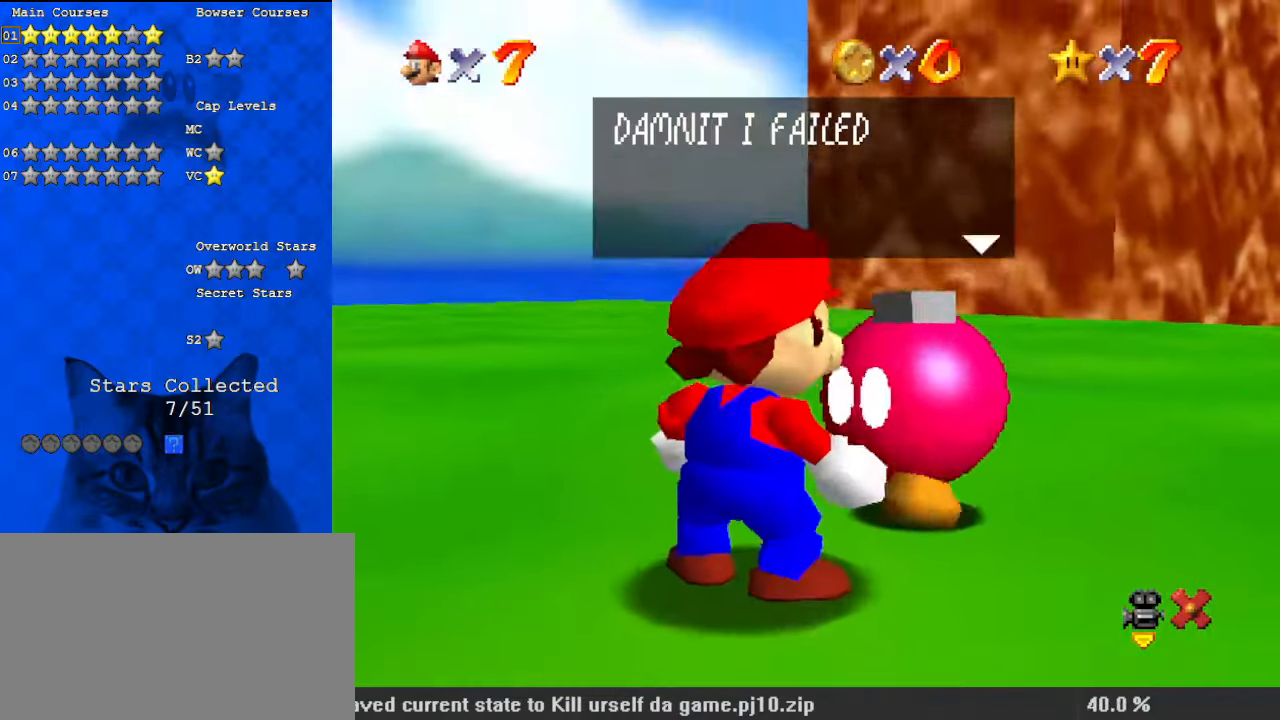
{"keys": [], "events": [[167, "shift", "down"], [333, "shift", "up"]]}
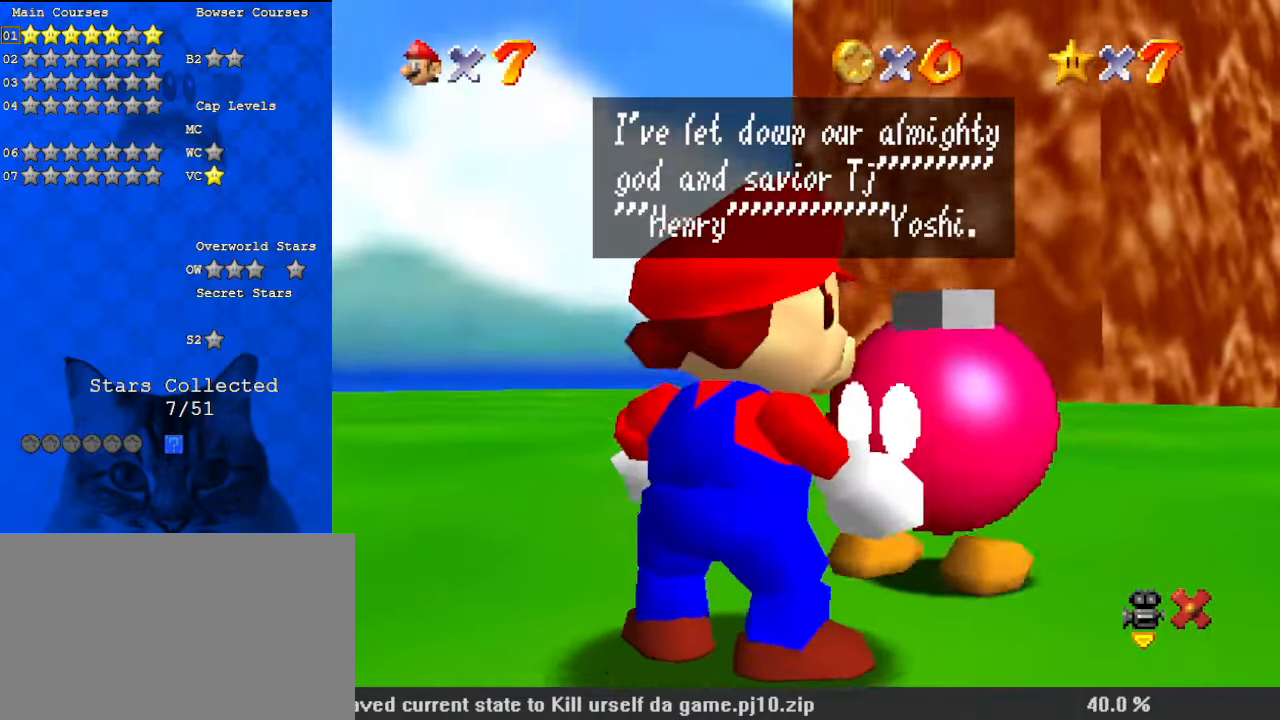
{"keys": [], "events": []}
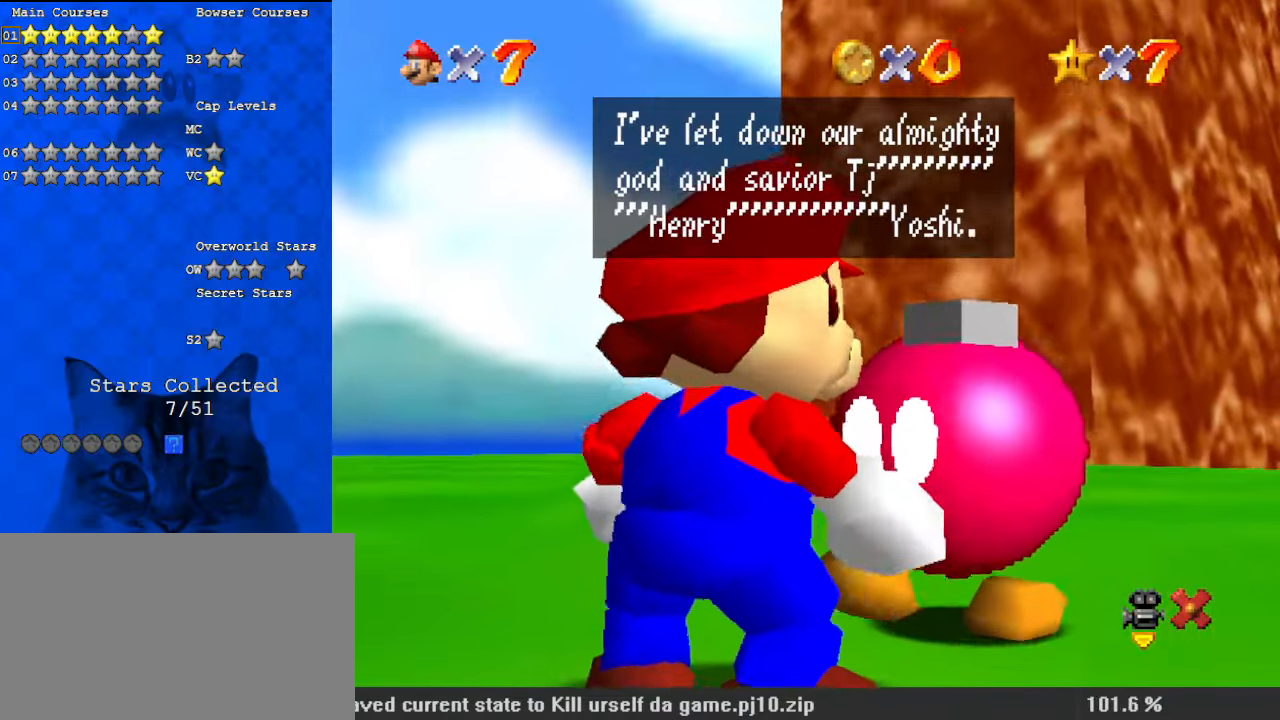
{"keys": [], "events": []}
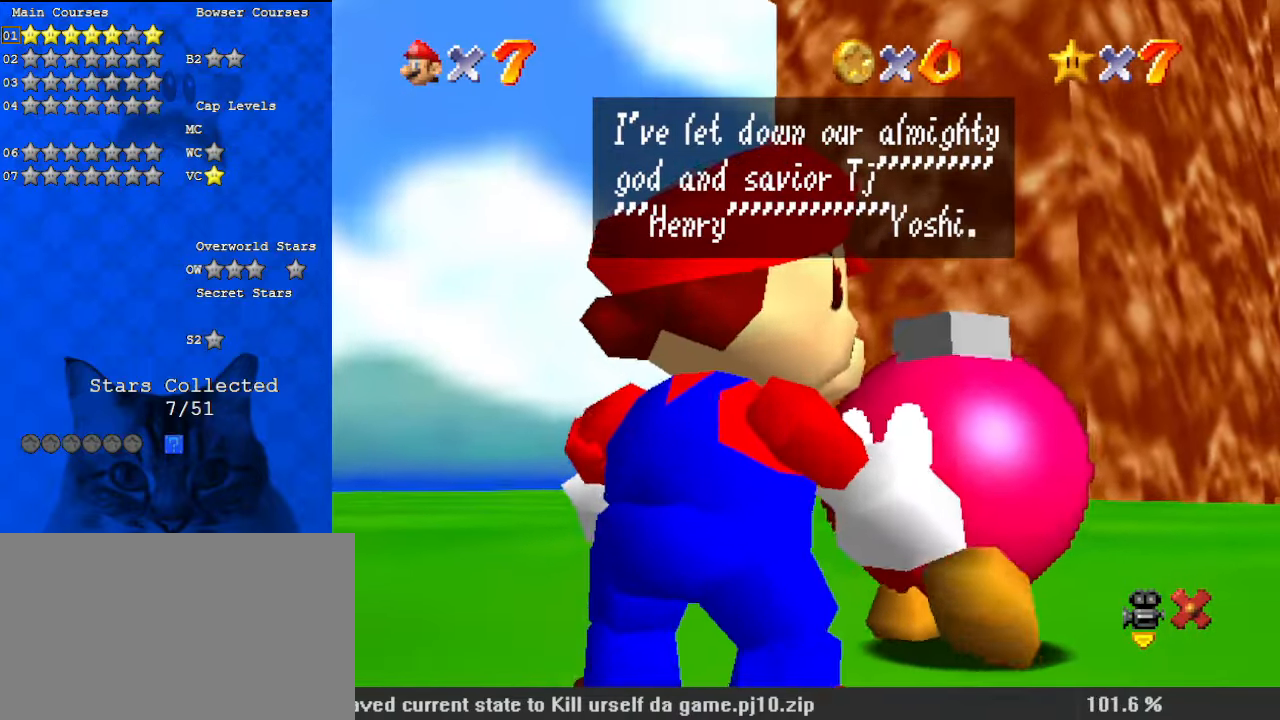
{"keys": [], "events": []}
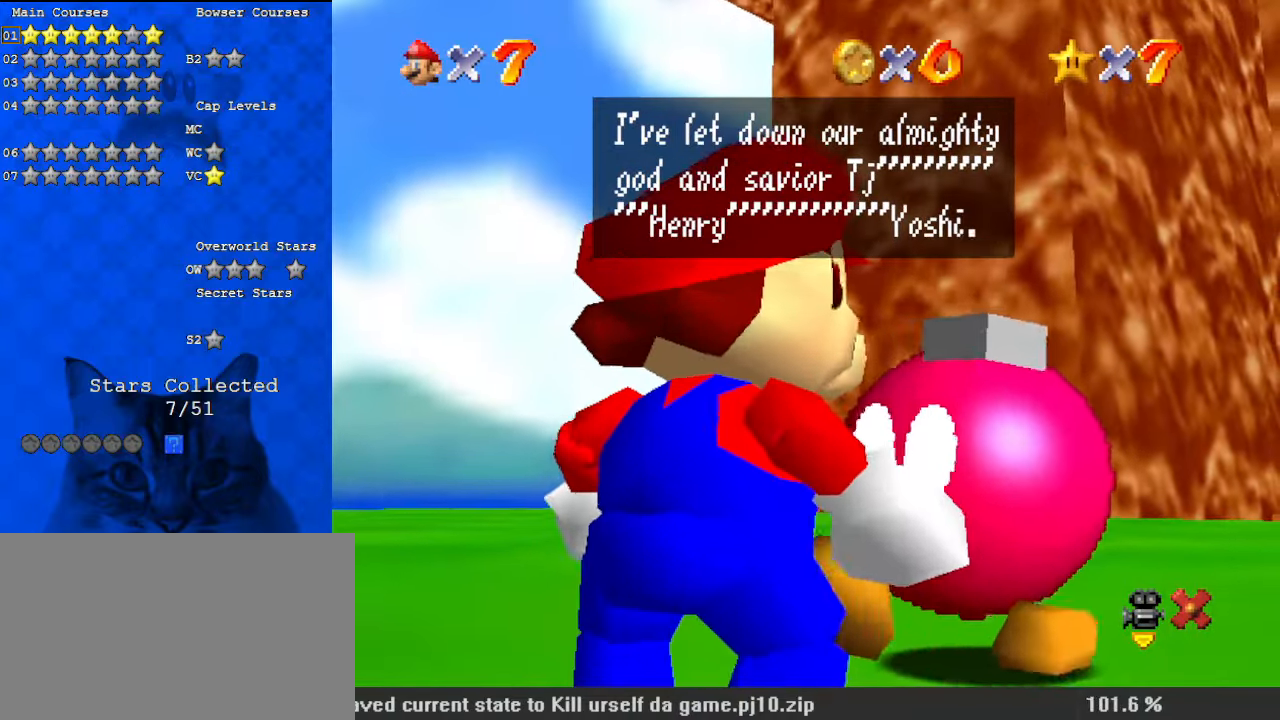
{"keys": [], "events": []}
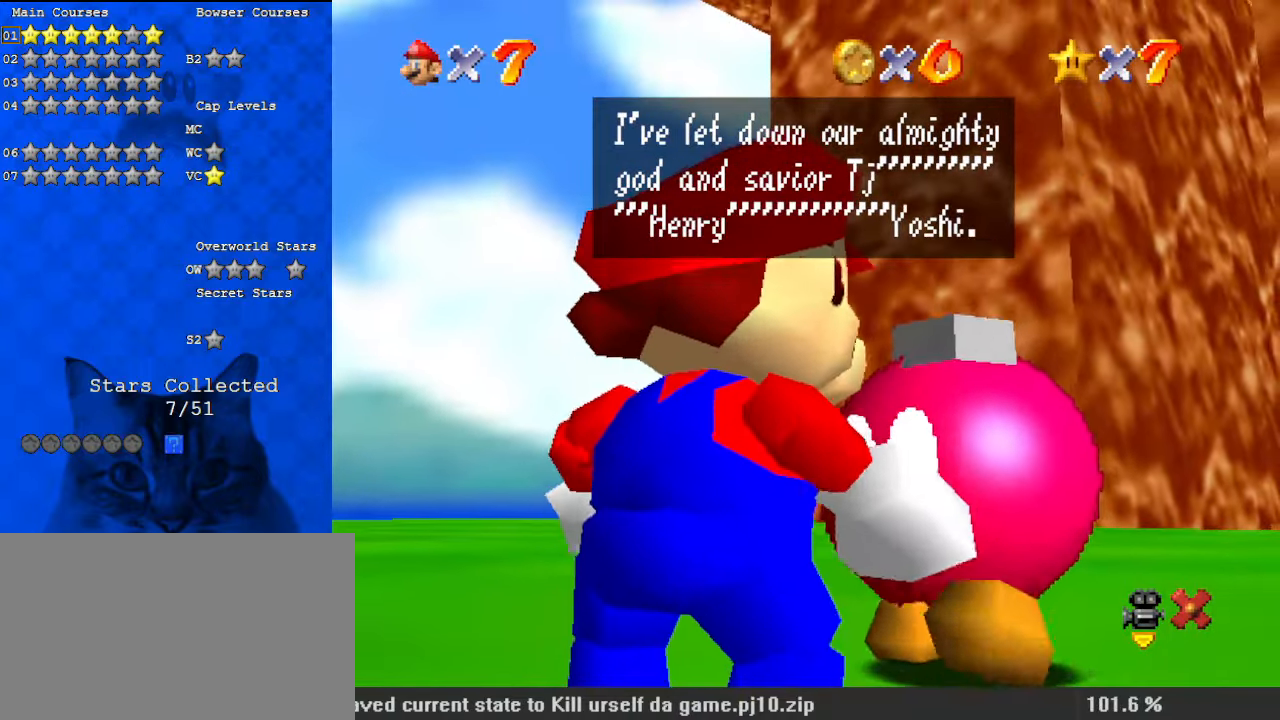
{"keys": [], "events": []}
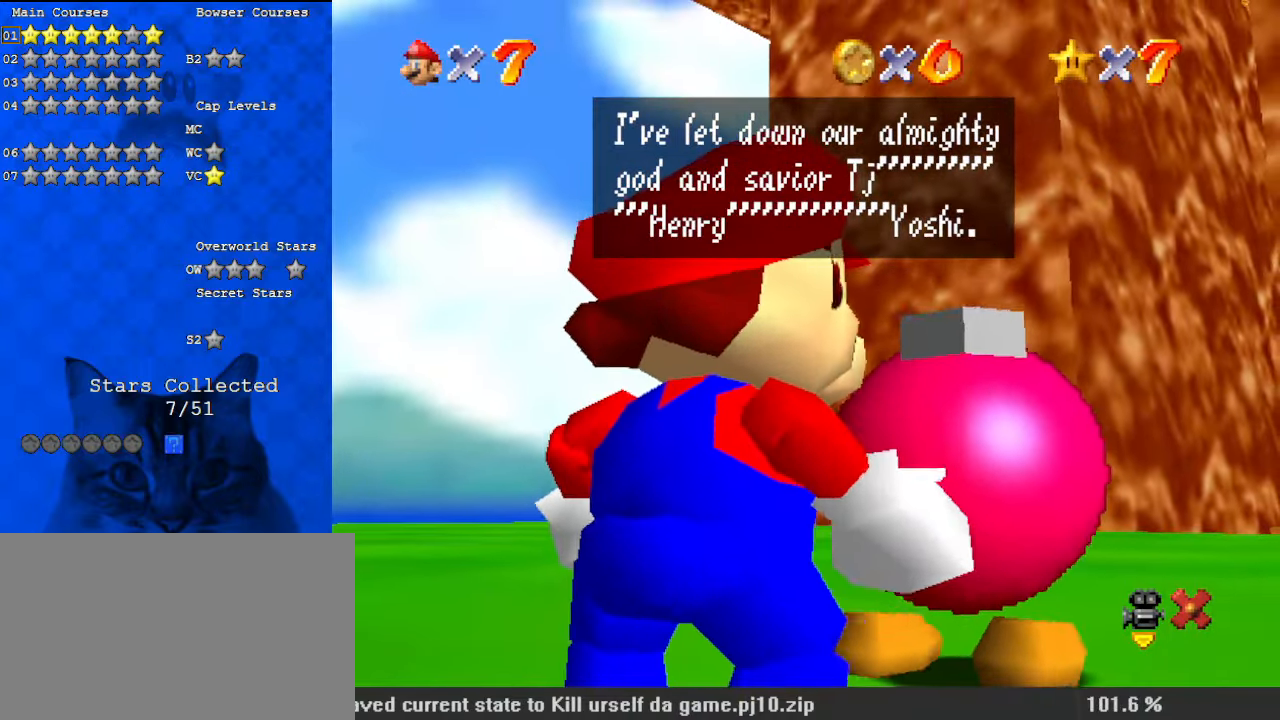
{"keys": ["shift"], "events": [[400, "shift", "down"]]}
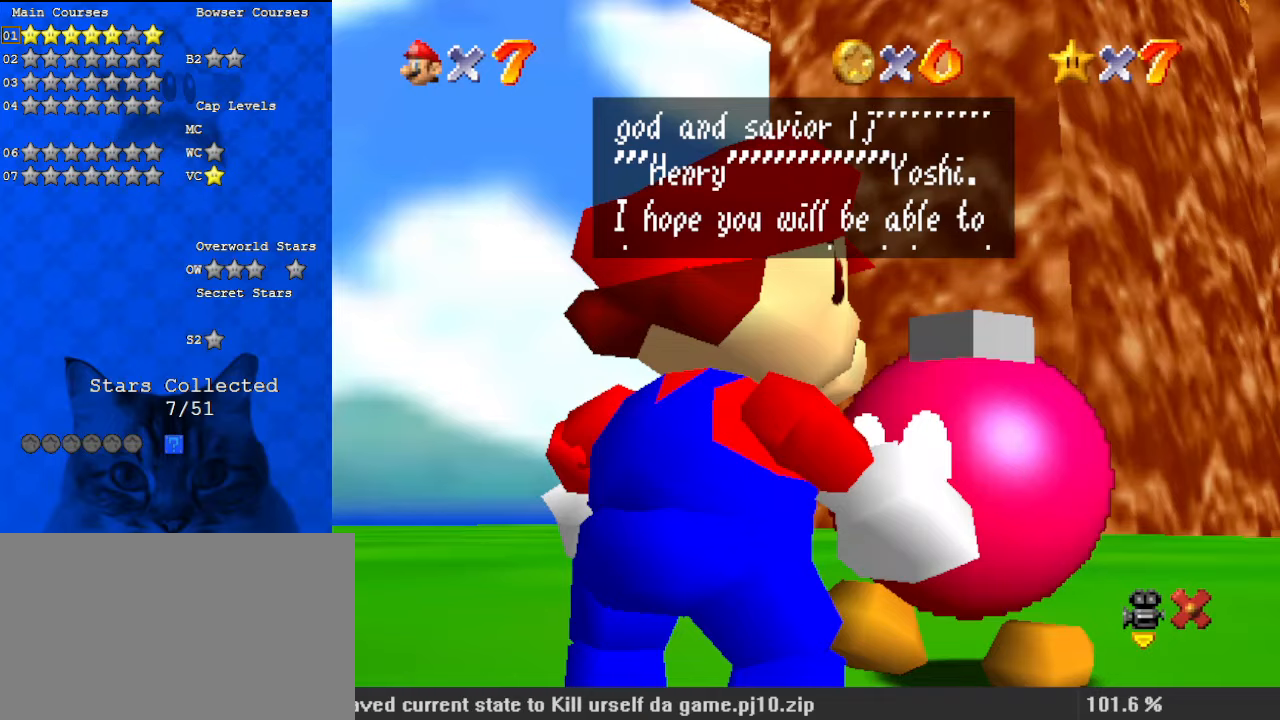
{"keys": [], "events": [[133, "shift", "up"]]}
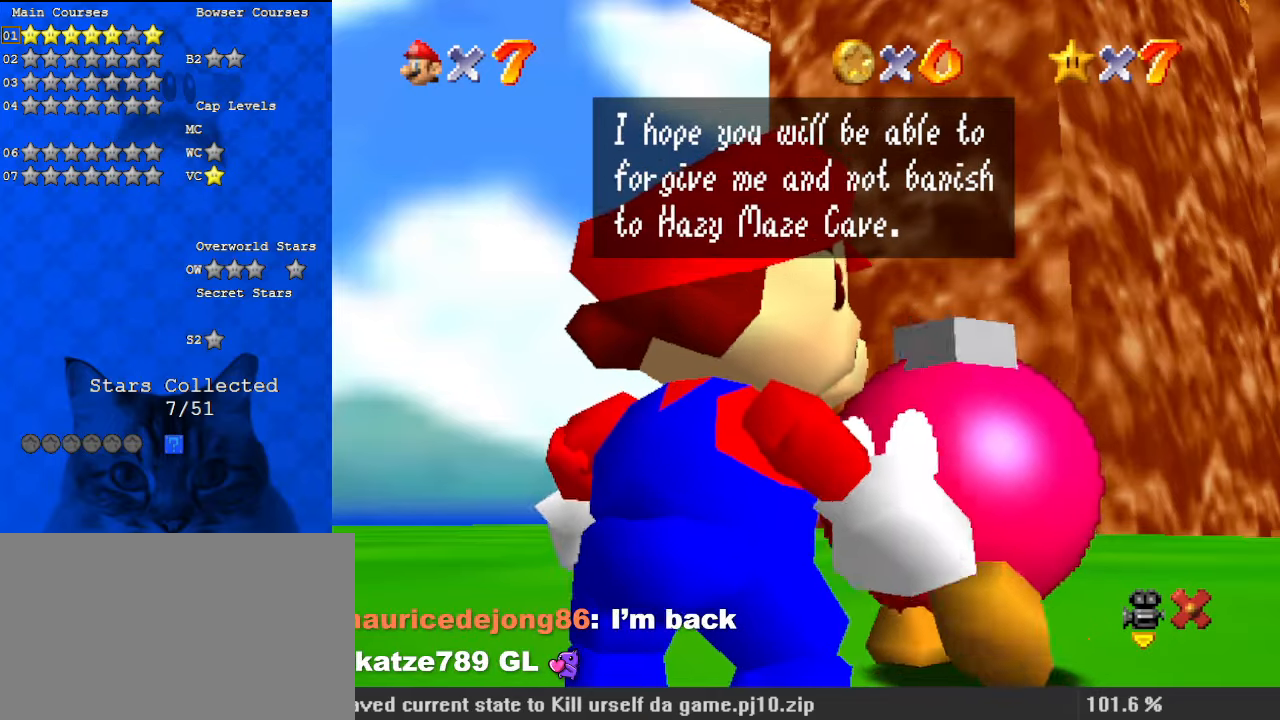
{"keys": [], "events": []}
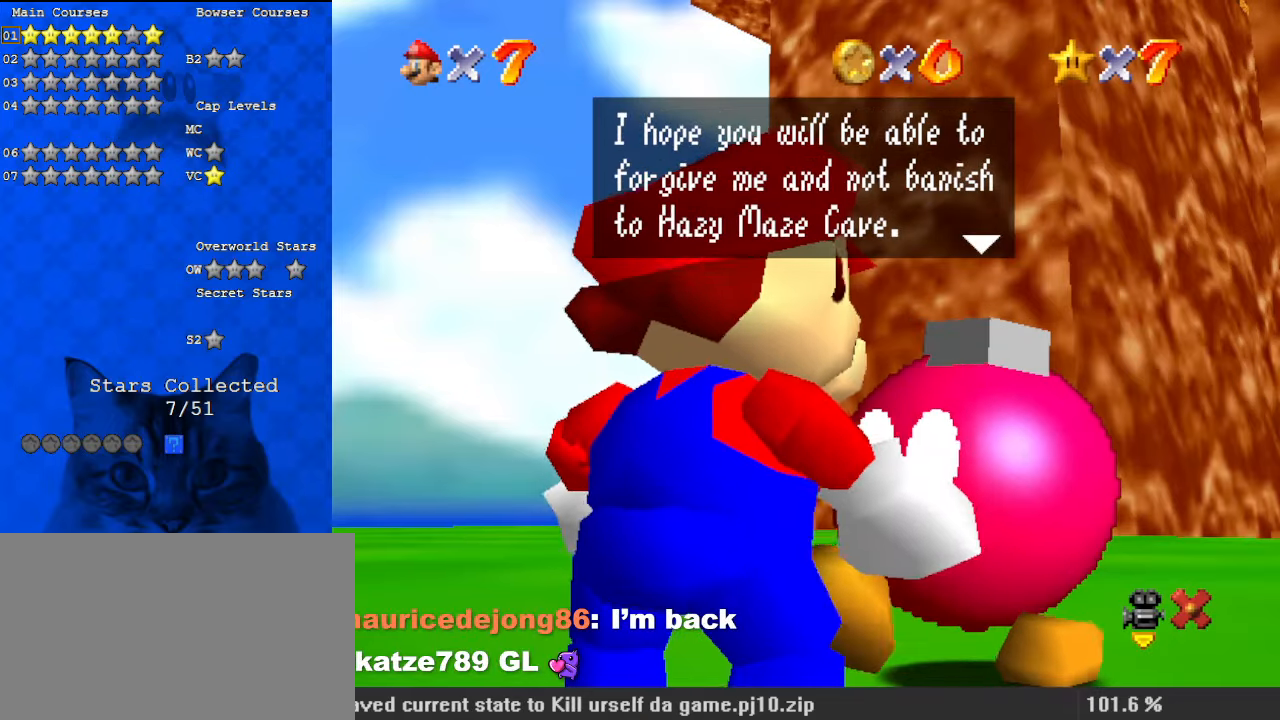
{"keys": [], "events": []}
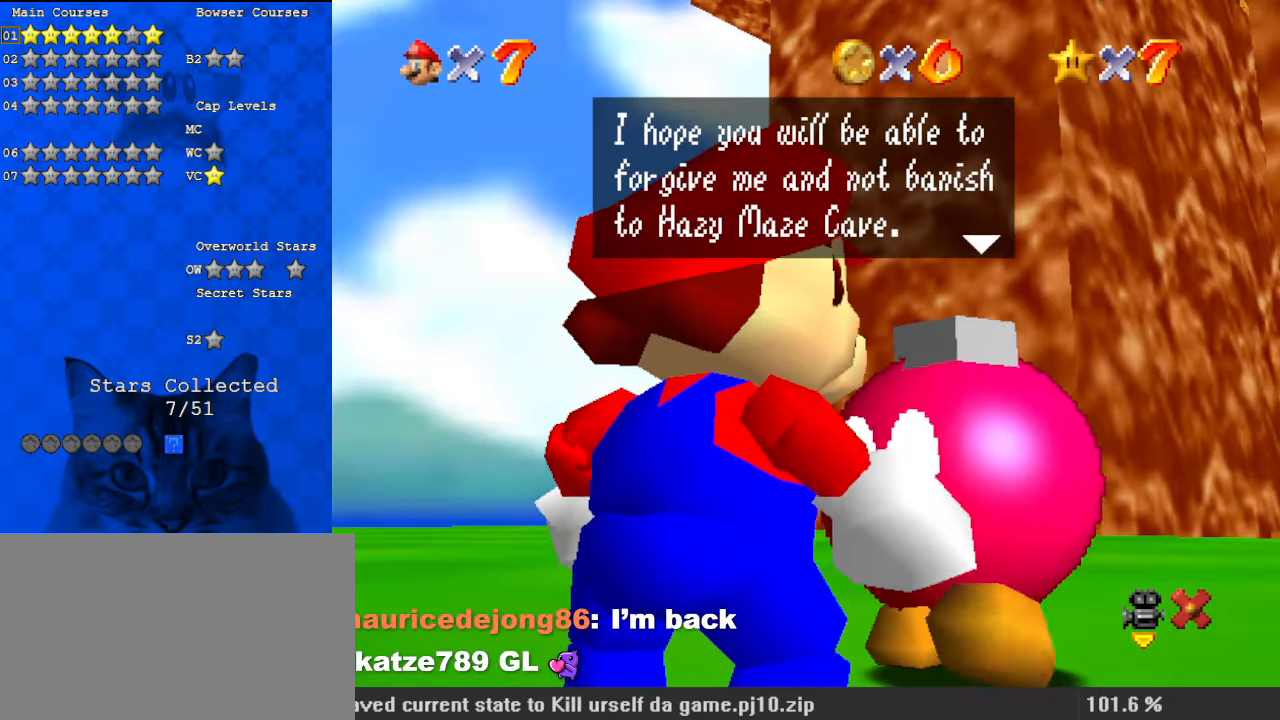
{"keys": [], "events": []}